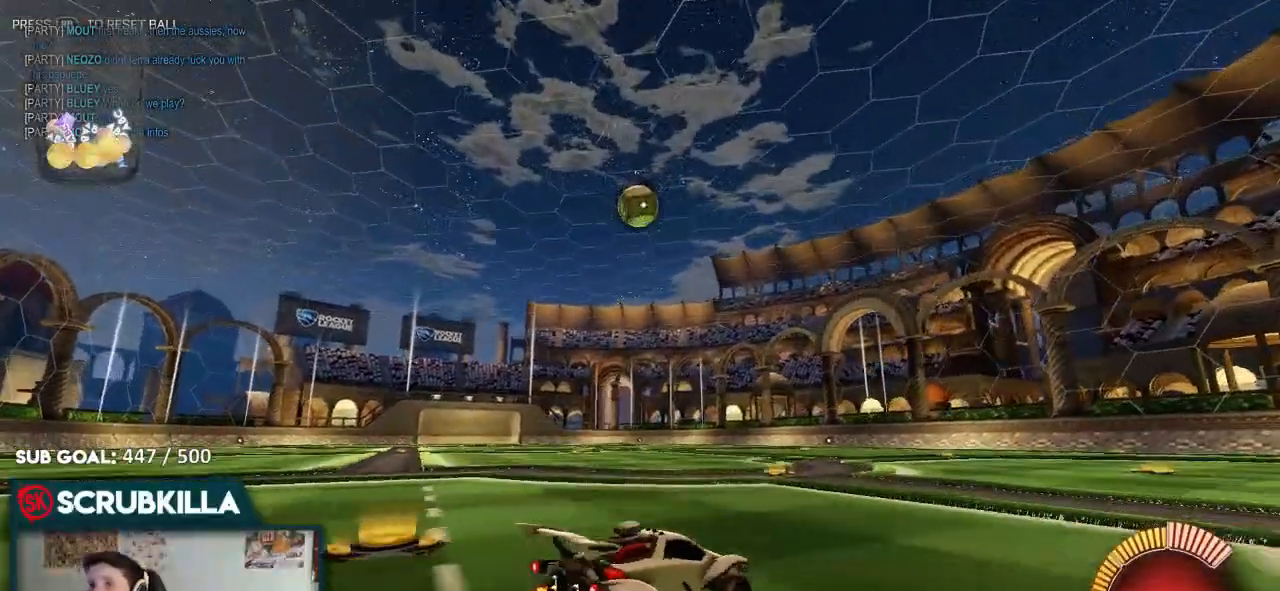
Gameplay with a controller (Xbox layout); each line is a JSON object with the inputs held at the frame after it (dt_ms = milliseconds from this image to that frame). "events" lists button and stick changes between this image and that frame as [ms after this image, input, new state], when the widget could be followed in between.
{"dt_ms": 500, "buttons": ["B", "R2"], "left_stick": "right", "right_stick": "center", "events": [[117, "left_stick", "down-right"], [183, "B", "down"], [183, "left_stick", "right"]]}
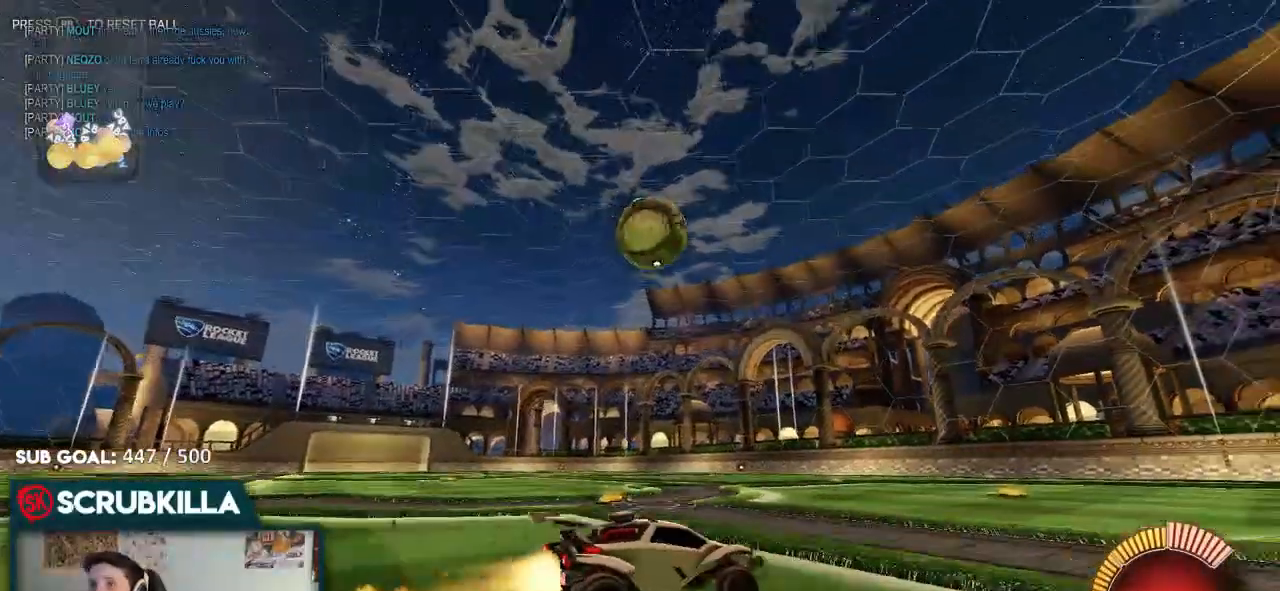
{"dt_ms": 500, "buttons": ["B", "R2"], "left_stick": "center", "right_stick": "center", "events": [[17, "left_stick", "center"], [67, "left_stick", "left"], [183, "R2", "up"], [233, "R2", "down"], [283, "left_stick", "center"]]}
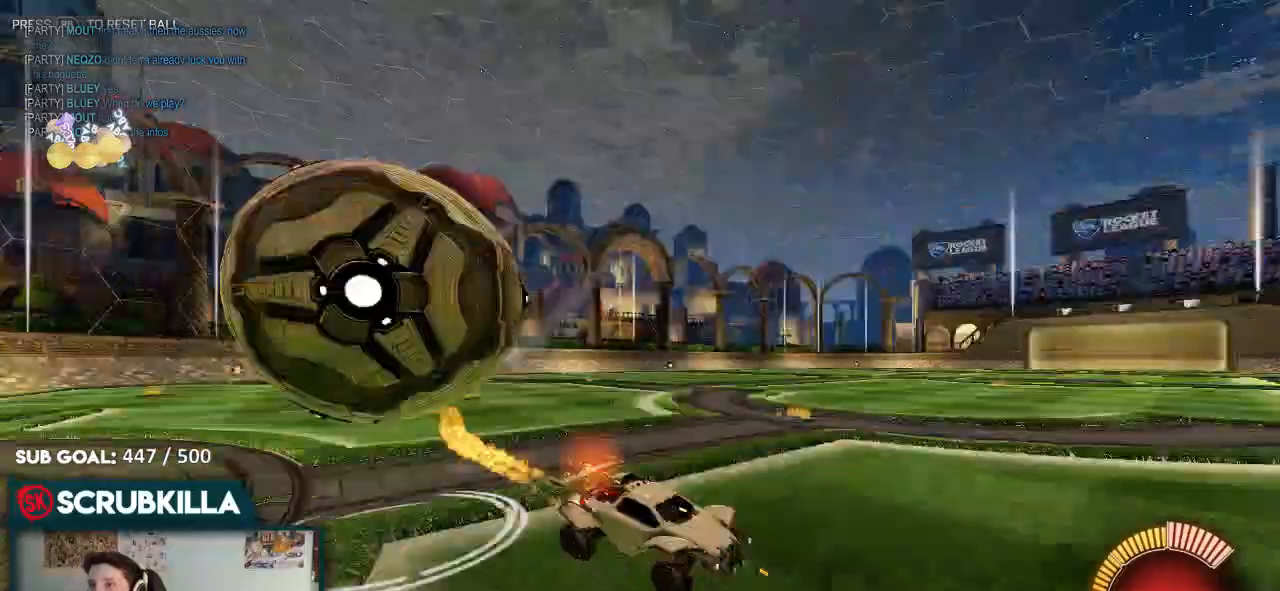
{"dt_ms": 500, "buttons": ["X", "R2"], "left_stick": "right", "right_stick": "center", "events": [[267, "B", "up"], [267, "left_stick", "right"], [383, "X", "down"]]}
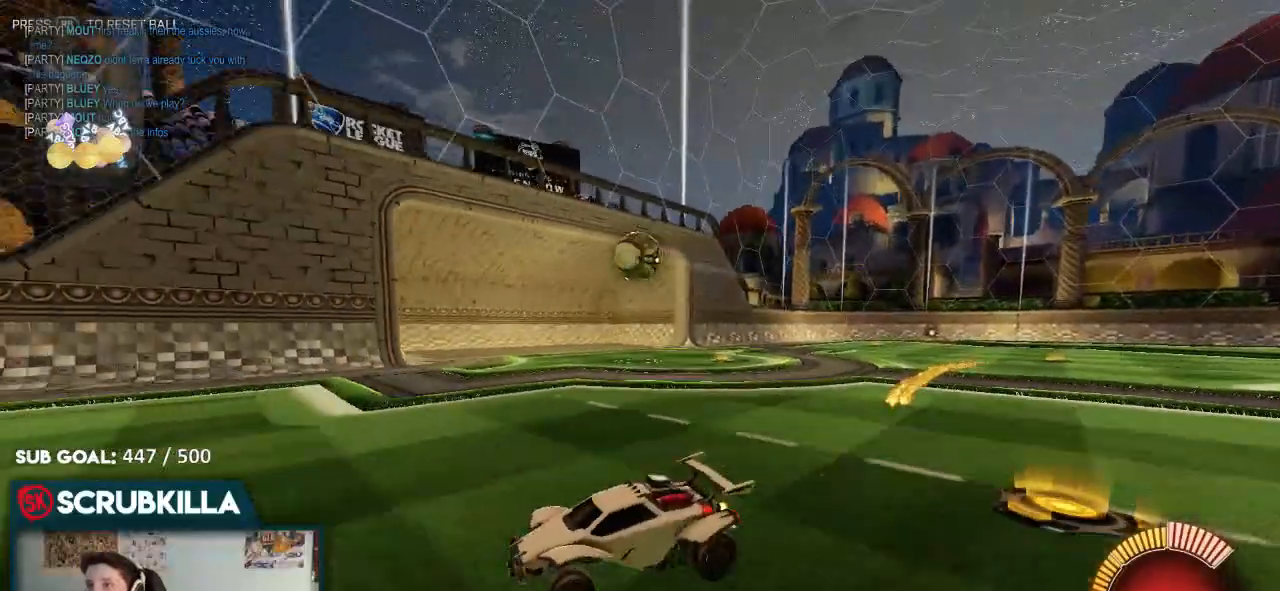
{"dt_ms": 500, "buttons": [], "left_stick": "center", "right_stick": "center", "events": [[17, "X", "up"], [150, "left_stick", "center"], [217, "R2", "up"]]}
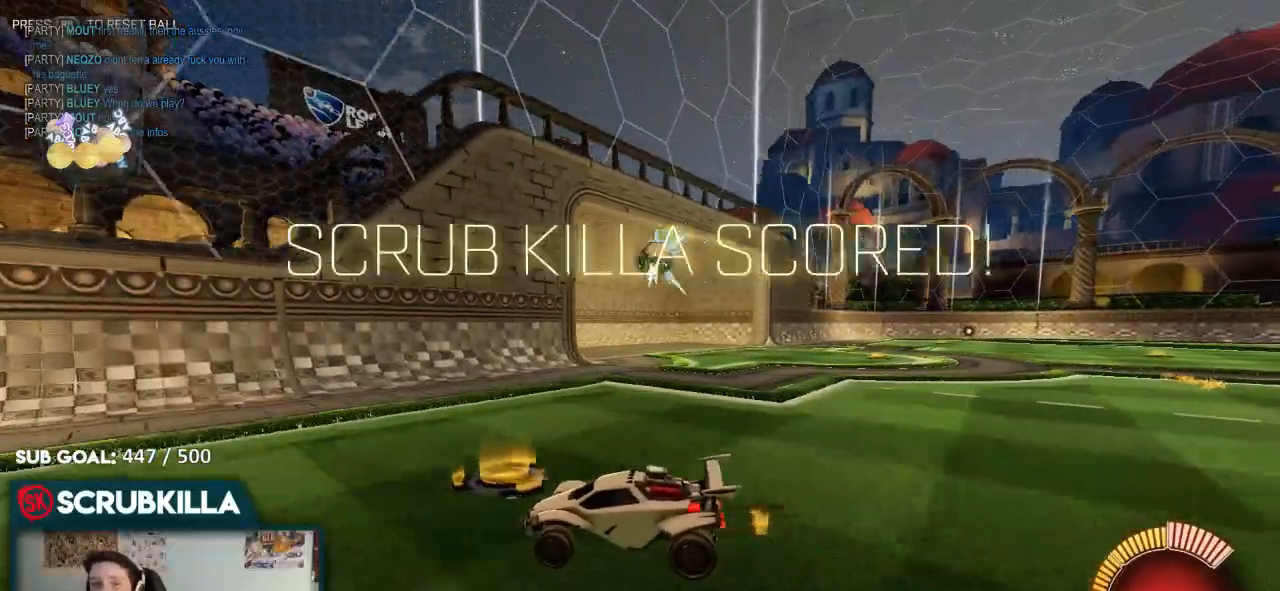
{"dt_ms": 500, "buttons": [], "left_stick": "center", "right_stick": "center", "events": []}
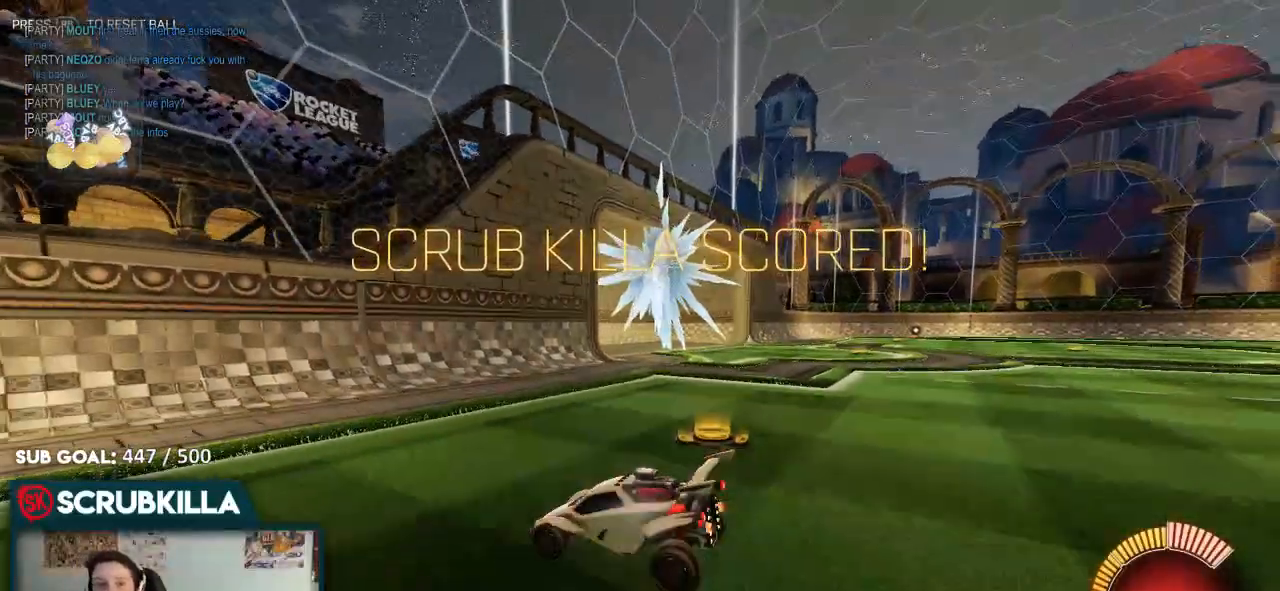
{"dt_ms": 500, "buttons": ["B", "R2"], "left_stick": "center", "right_stick": "center", "events": [[383, "B", "down"], [383, "R2", "down"]]}
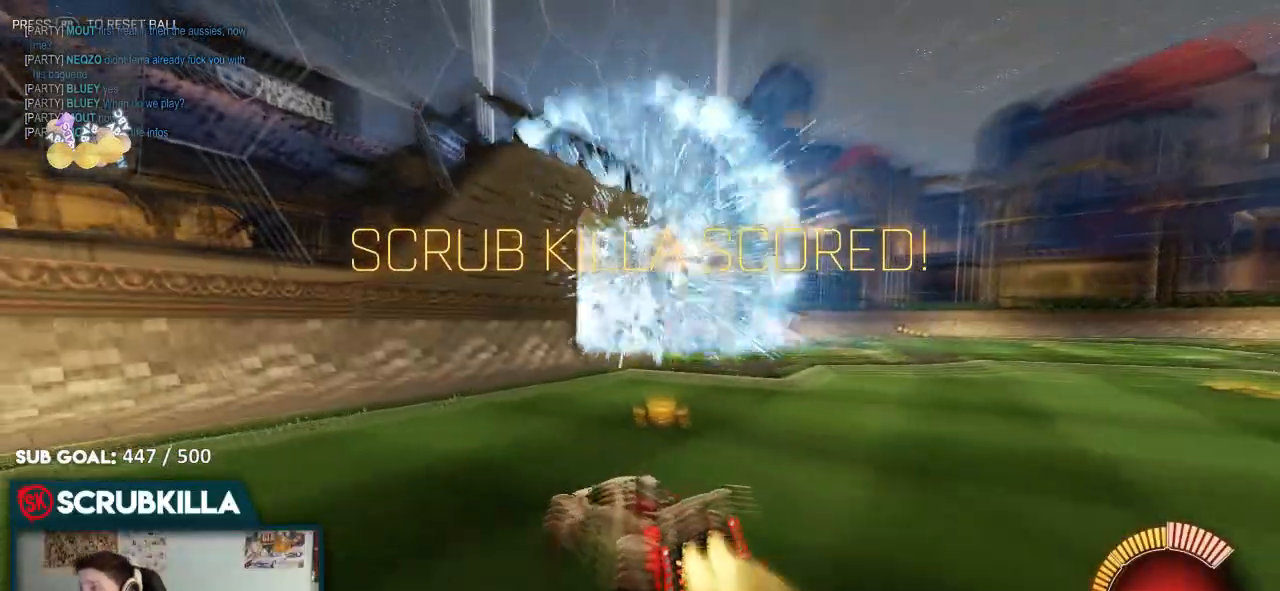
{"dt_ms": 500, "buttons": ["B", "R2"], "left_stick": "right", "right_stick": "center", "events": [[67, "left_stick", "right"]]}
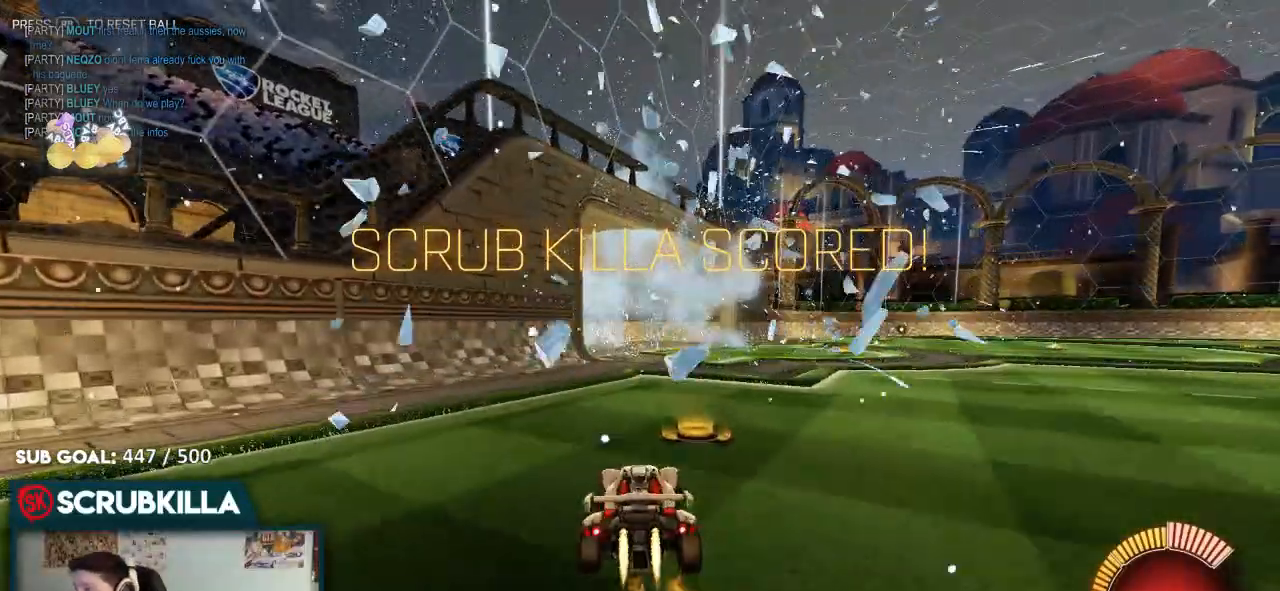
{"dt_ms": 500, "buttons": ["B"], "left_stick": "center", "right_stick": "center", "events": [[267, "R2", "up"], [317, "left_stick", "center"]]}
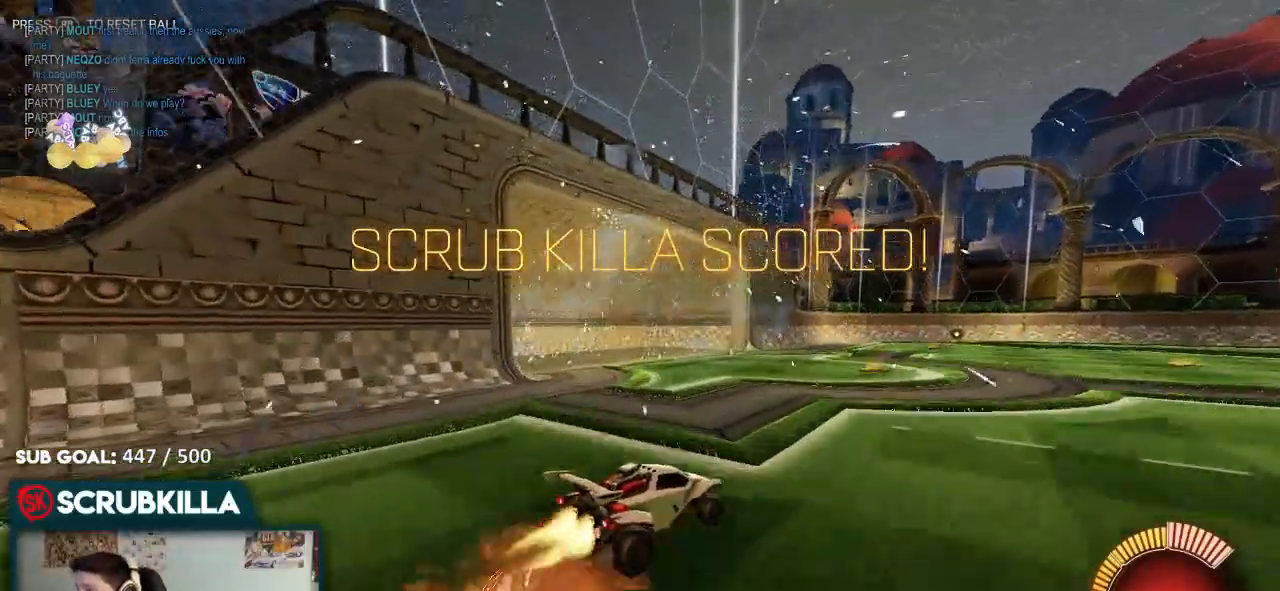
{"dt_ms": 1000, "buttons": ["B"], "left_stick": "center", "right_stick": "center"}
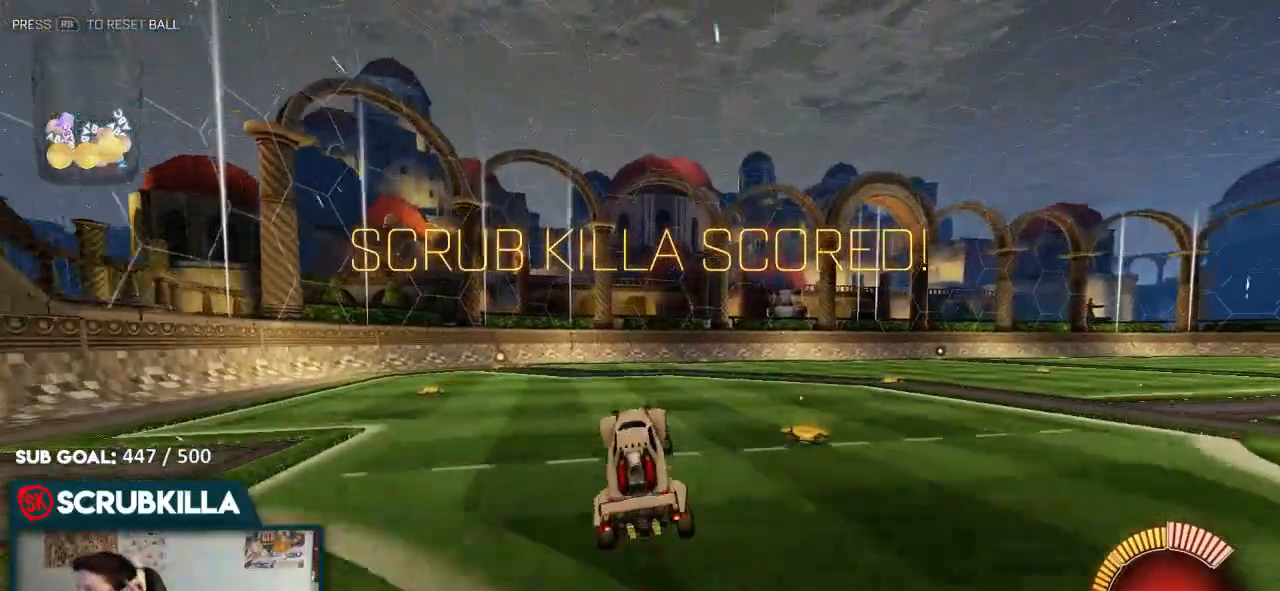
{"dt_ms": 500, "buttons": [], "left_stick": "center", "right_stick": "center", "events": [[133, "B", "up"], [383, "A", "down"], [450, "A", "up"]]}
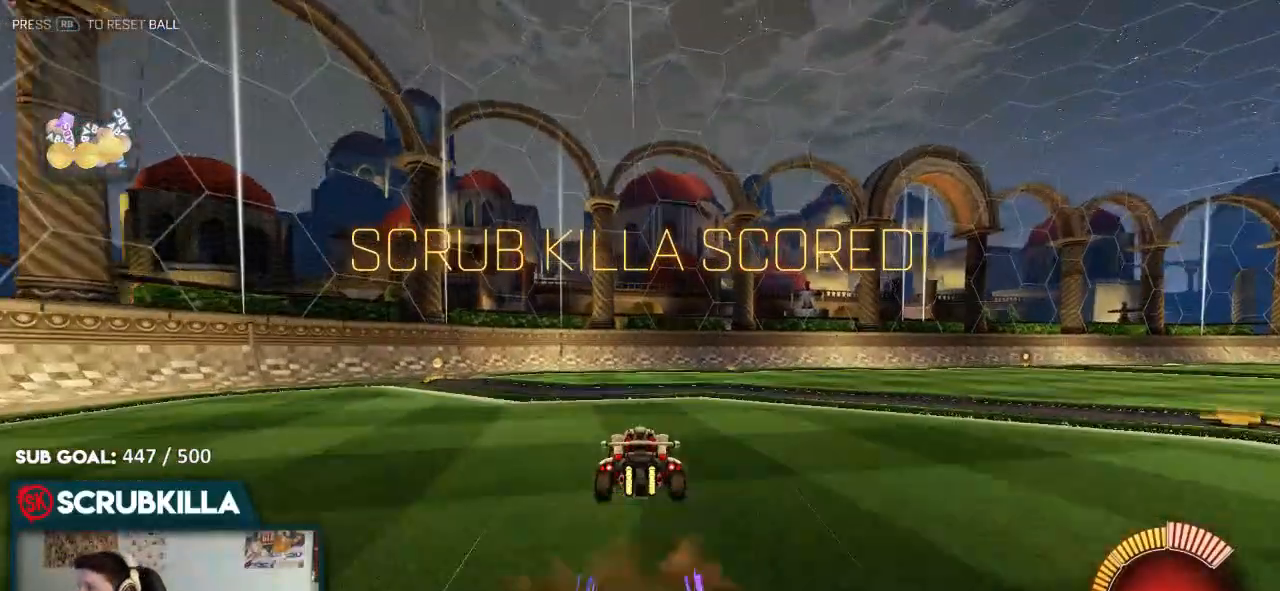
{"dt_ms": 500, "buttons": ["A"], "left_stick": "center", "right_stick": "center", "events": [[383, "A", "down"]]}
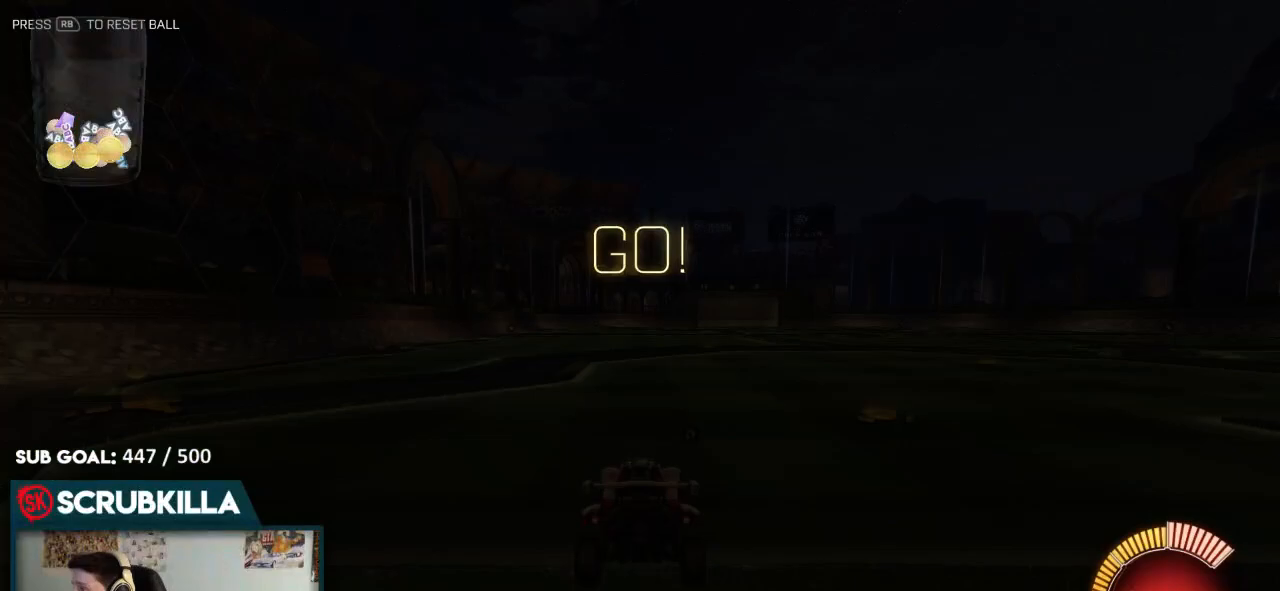
{"dt_ms": 500, "buttons": ["B"], "left_stick": "center", "right_stick": "center", "events": [[83, "A", "up"], [83, "B", "down"]]}
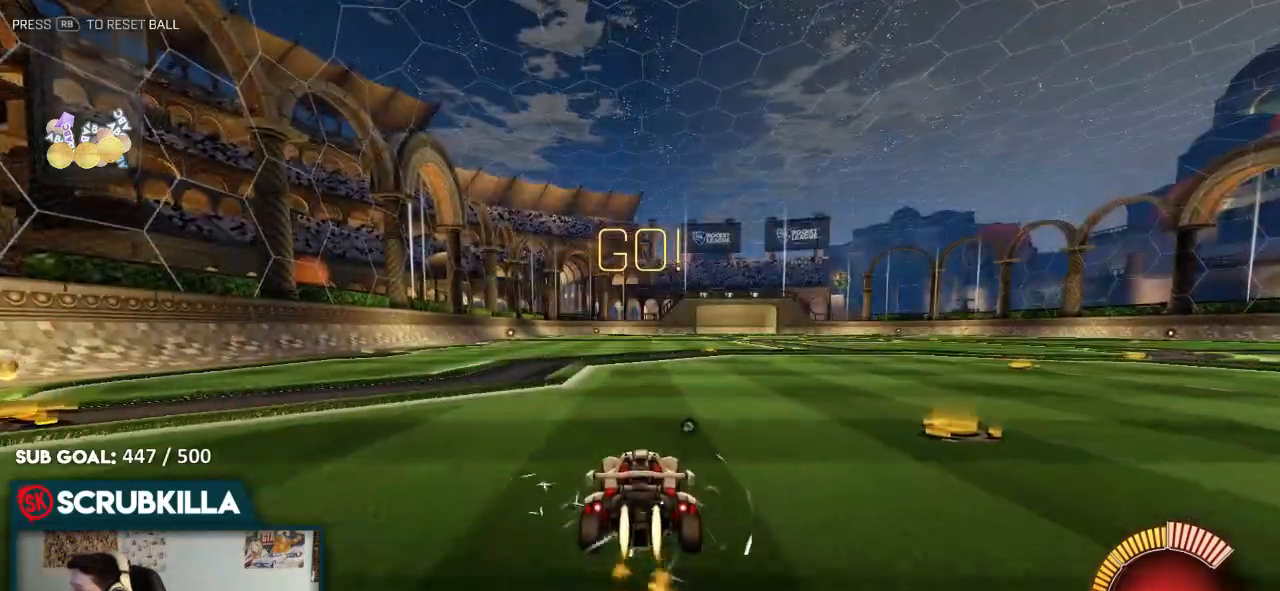
{"dt_ms": 500, "buttons": ["B"], "left_stick": "center", "right_stick": "center", "events": []}
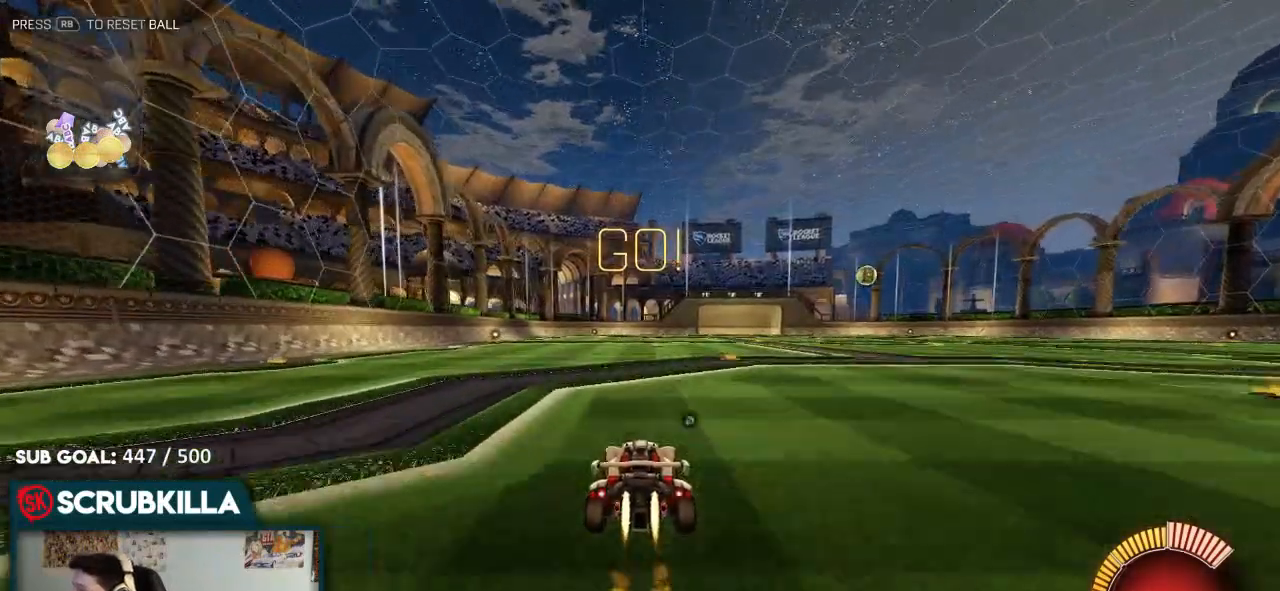
{"dt_ms": 500, "buttons": ["B"], "left_stick": "center", "right_stick": "center", "events": []}
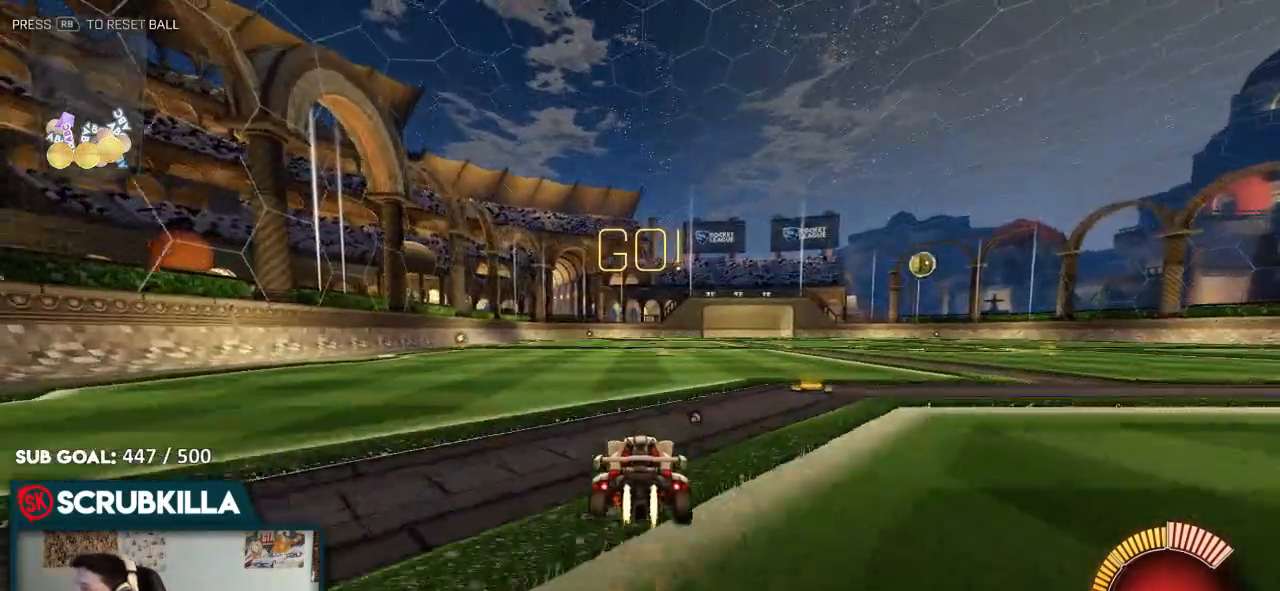
{"dt_ms": 1000, "buttons": ["L2"], "left_stick": "right", "right_stick": "center"}
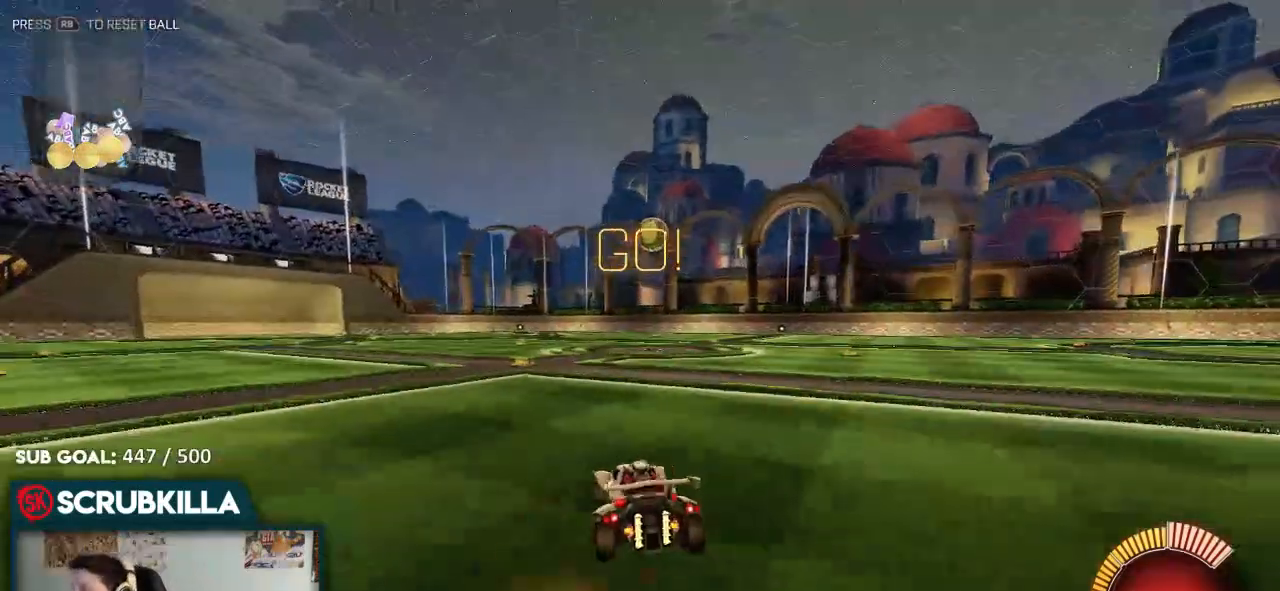
{"dt_ms": 500, "buttons": ["B"], "left_stick": "right", "right_stick": "center", "events": [[83, "L2", "up"], [133, "B", "down"]]}
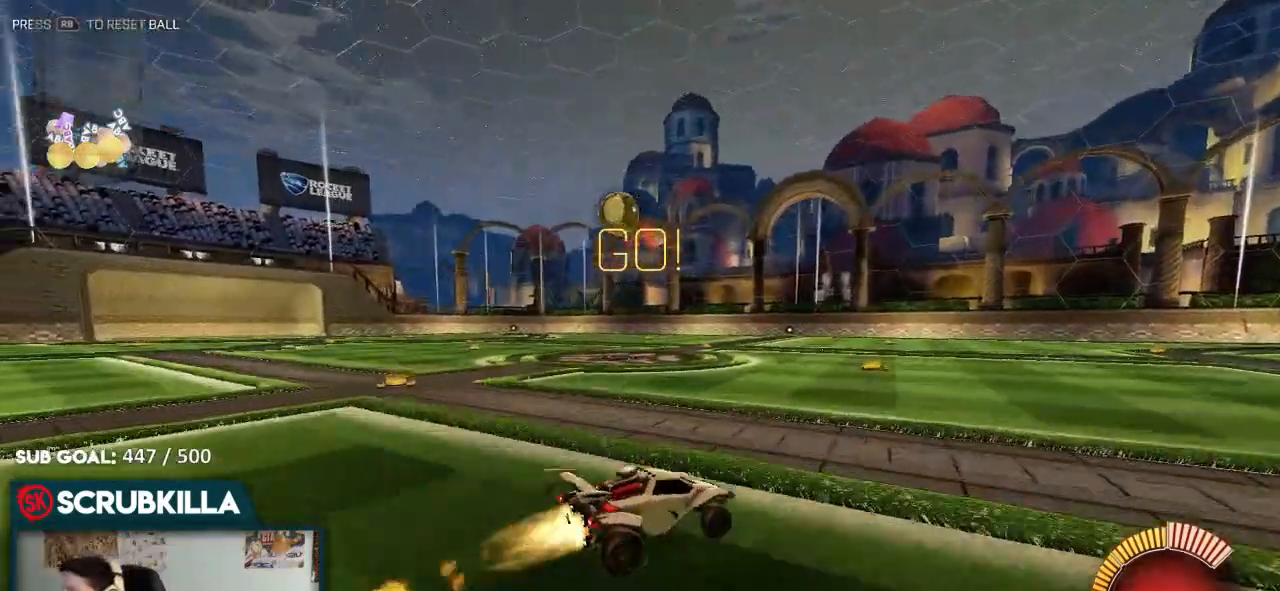
{"dt_ms": 500, "buttons": ["B", "R2"], "left_stick": "center", "right_stick": "center", "events": [[117, "R2", "down"], [167, "left_stick", "center"]]}
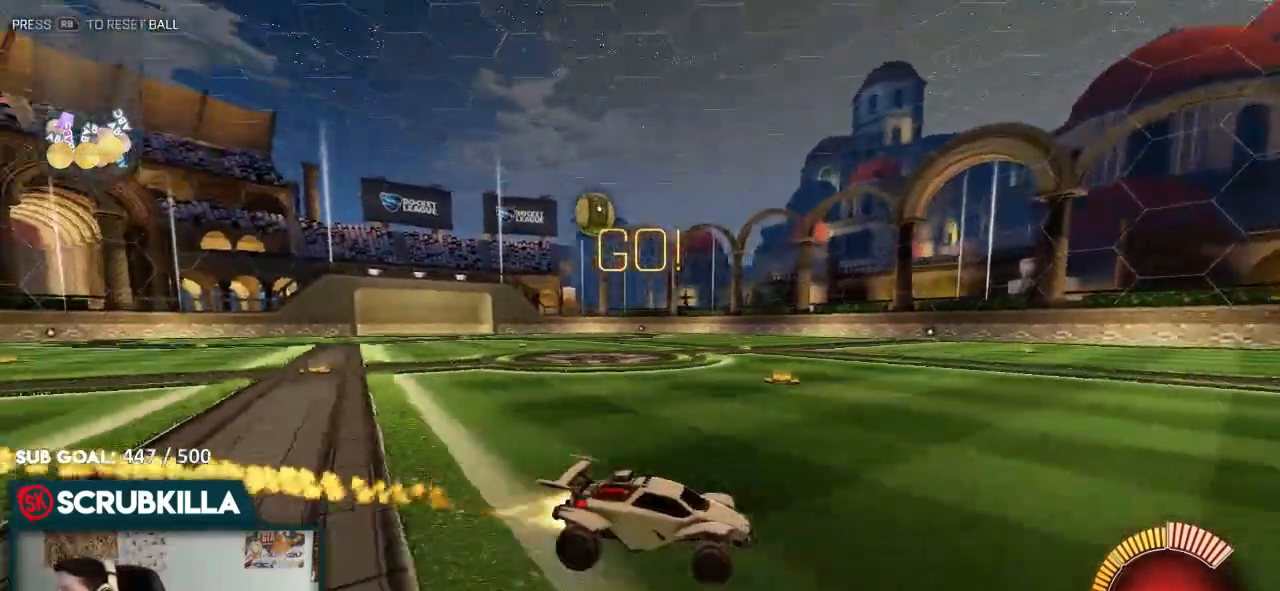
{"dt_ms": 500, "buttons": ["B"], "left_stick": "down-left", "right_stick": "center", "events": [[133, "left_stick", "down-left"], [267, "R2", "up"]]}
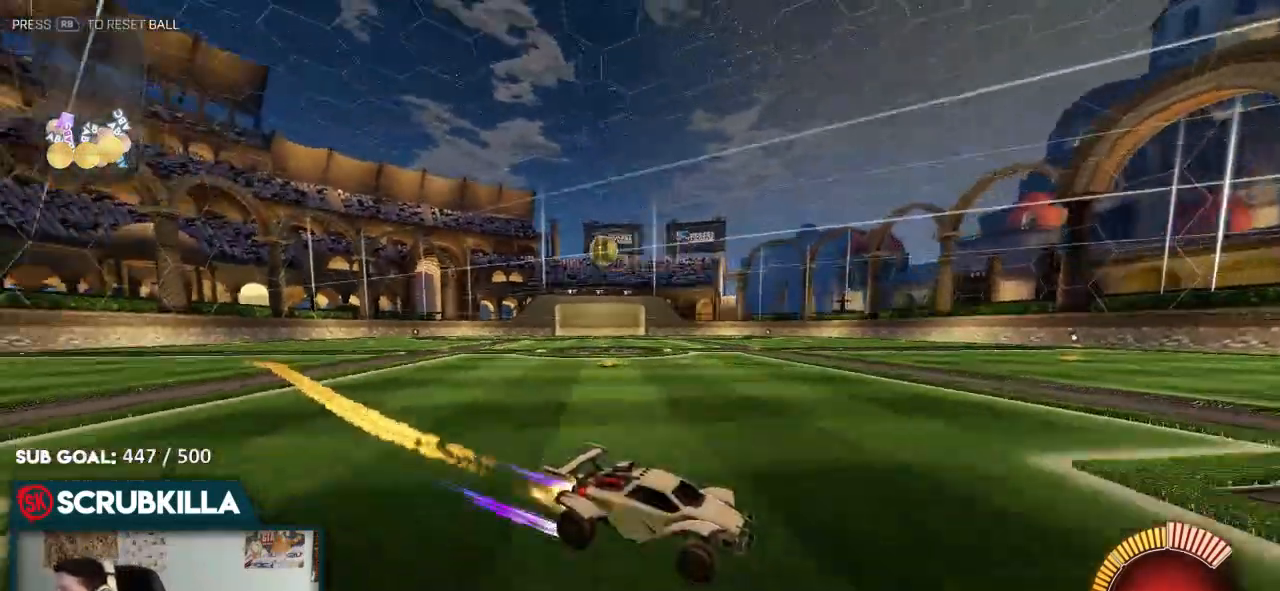
{"dt_ms": 500, "buttons": ["B"], "left_stick": "down-left", "right_stick": "center", "events": []}
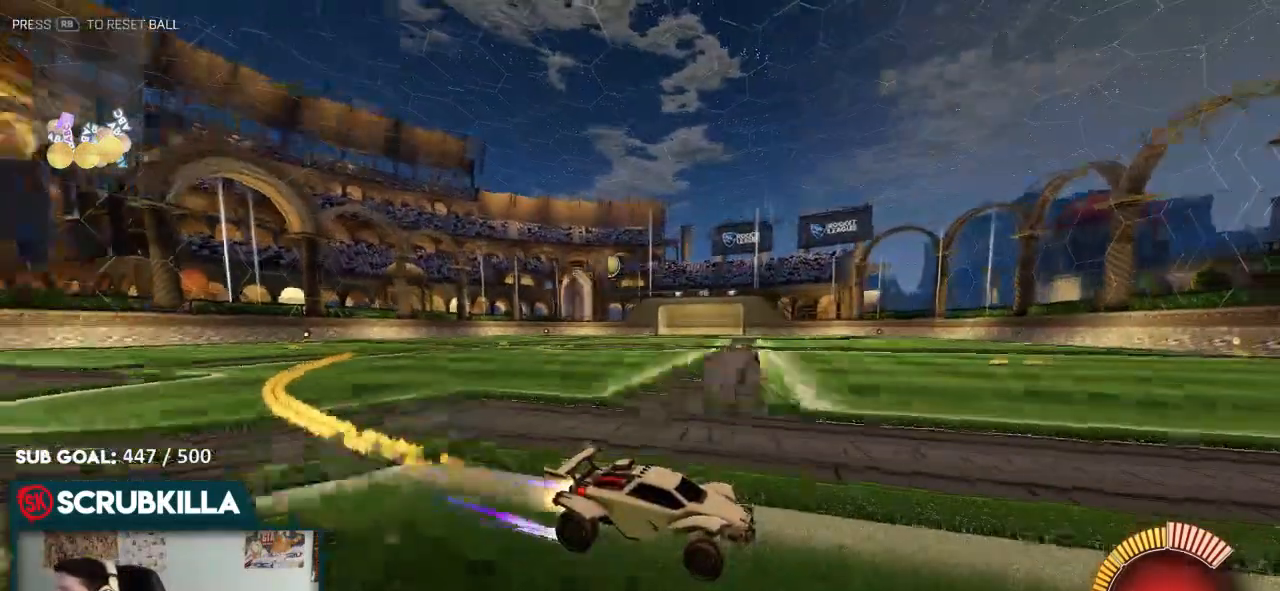
{"dt_ms": 1000, "buttons": ["R2"], "left_stick": "down-left", "right_stick": "center"}
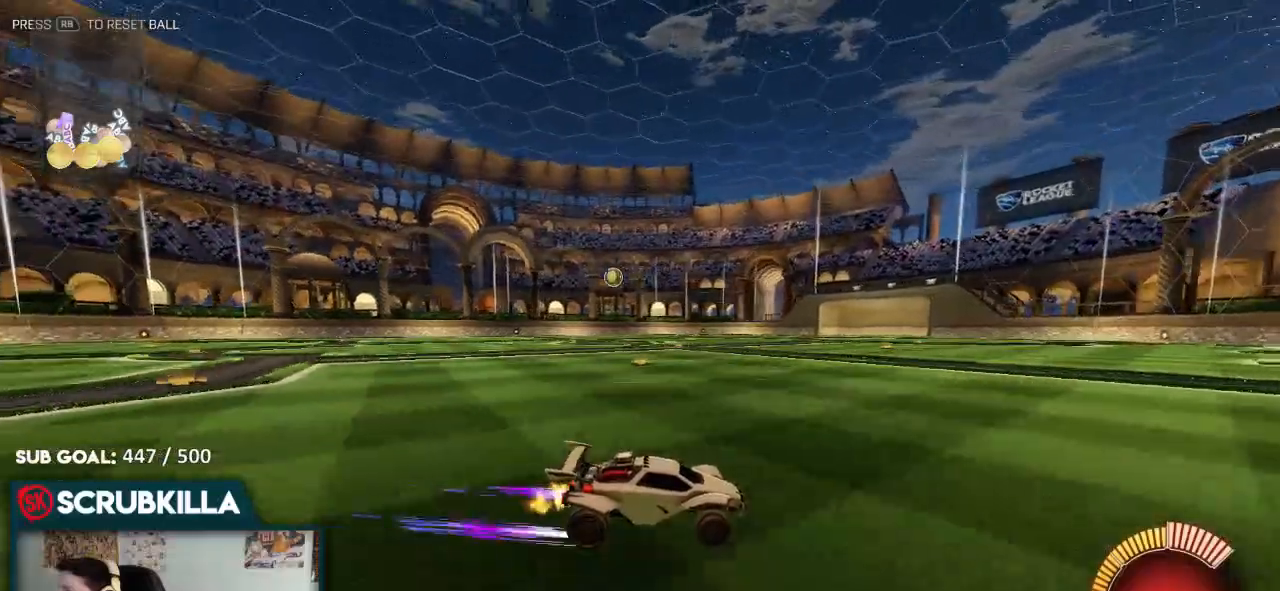
{"dt_ms": 500, "buttons": ["R2"], "left_stick": "down-left", "right_stick": "center", "events": [[300, "R2", "up"], [400, "R2", "down"]]}
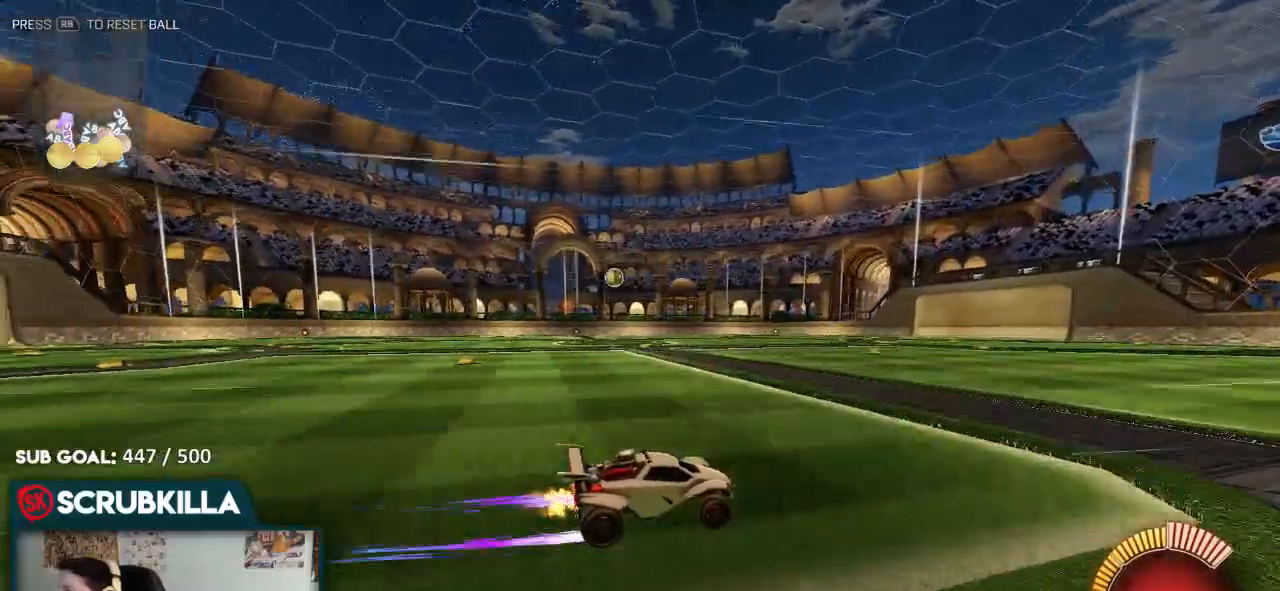
{"dt_ms": 500, "buttons": [], "left_stick": "down-left", "right_stick": "center", "events": [[250, "R2", "up"], [317, "R2", "down"], [383, "R2", "up"]]}
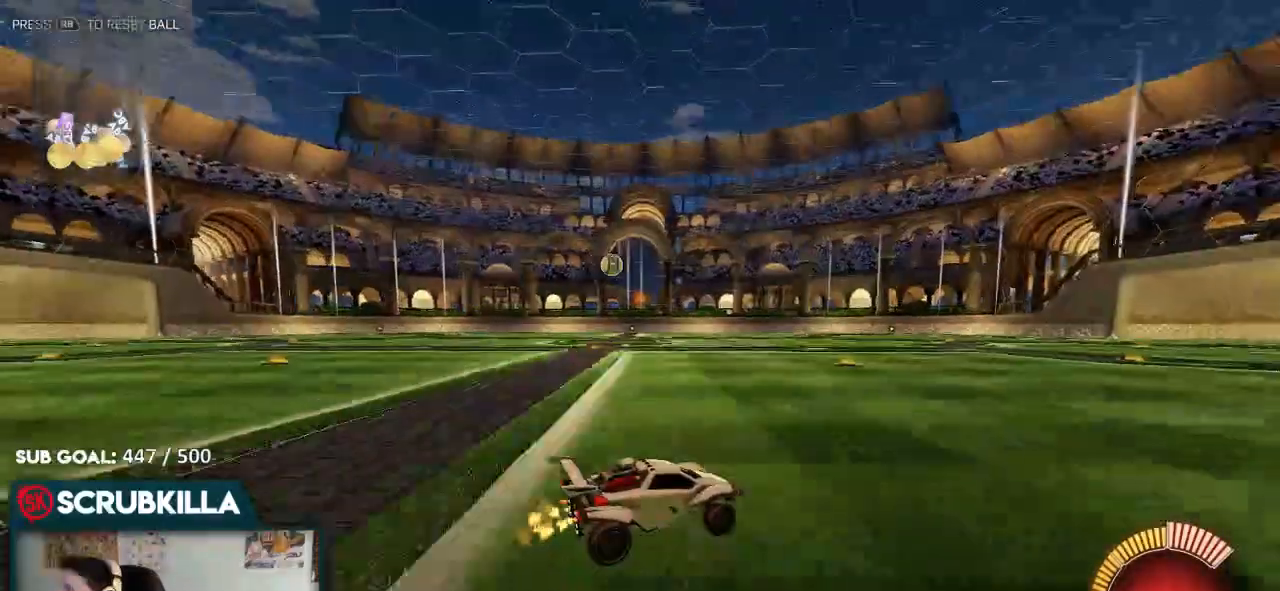
{"dt_ms": 500, "buttons": [], "left_stick": "center", "right_stick": "center", "events": [[283, "left_stick", "center"]]}
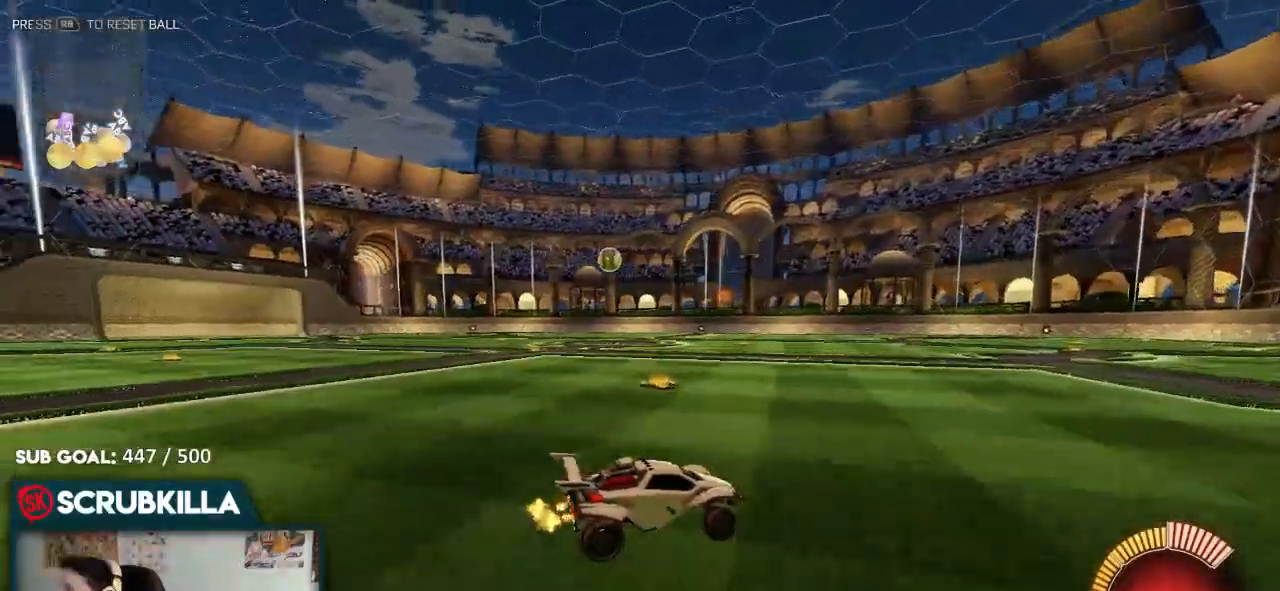
{"dt_ms": 500, "buttons": ["A"], "left_stick": "up-left", "right_stick": "center", "events": [[150, "left_stick", "left"], [217, "A", "down"], [283, "A", "up"], [283, "X", "down"], [367, "left_stick", "up-left"], [417, "A", "down"], [483, "X", "up"]]}
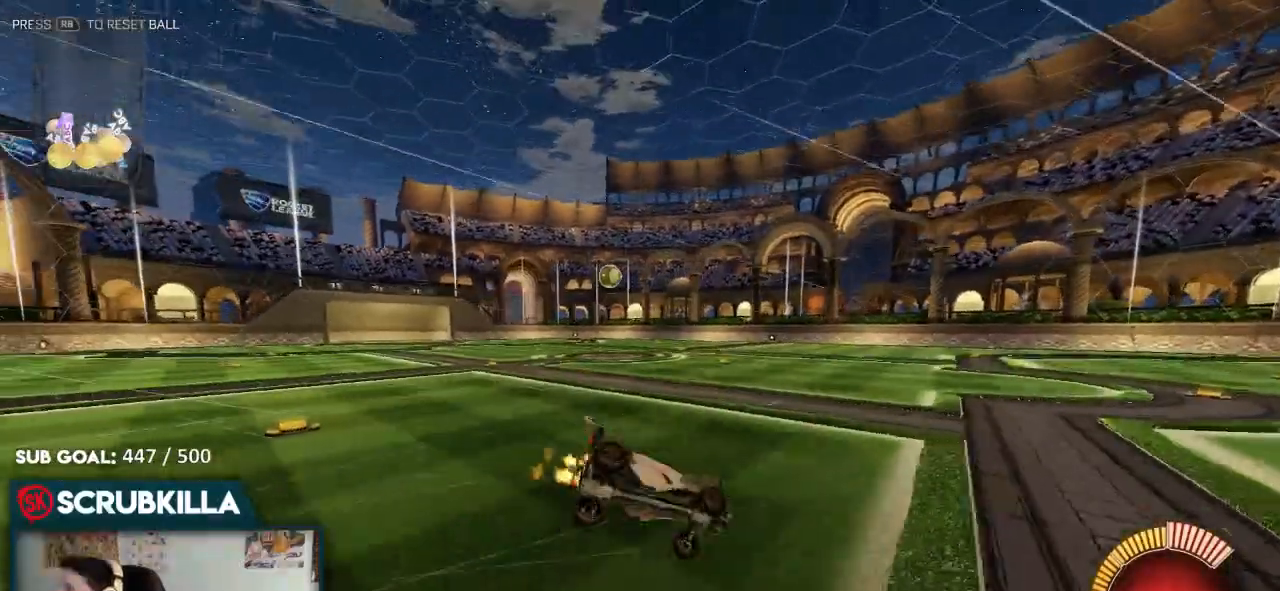
{"dt_ms": 500, "buttons": [], "left_stick": "down-left", "right_stick": "center", "events": [[117, "A", "up"], [117, "left_stick", "center"], [467, "left_stick", "down-left"]]}
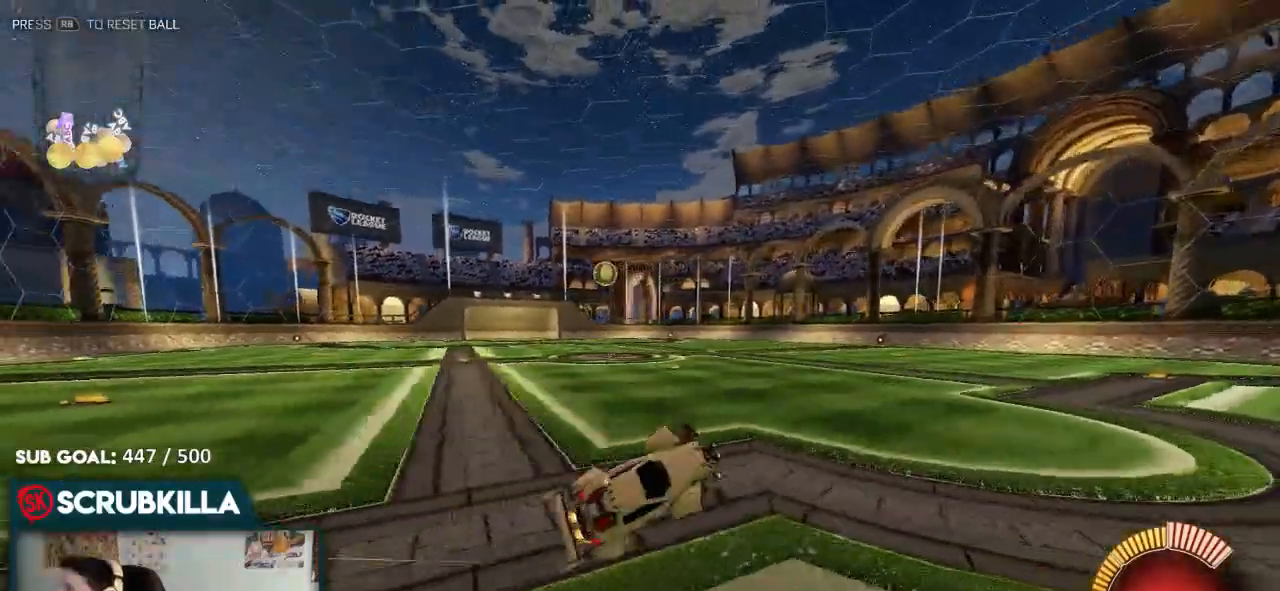
{"dt_ms": 500, "buttons": [], "left_stick": "center", "right_stick": "center", "events": [[400, "left_stick", "center"]]}
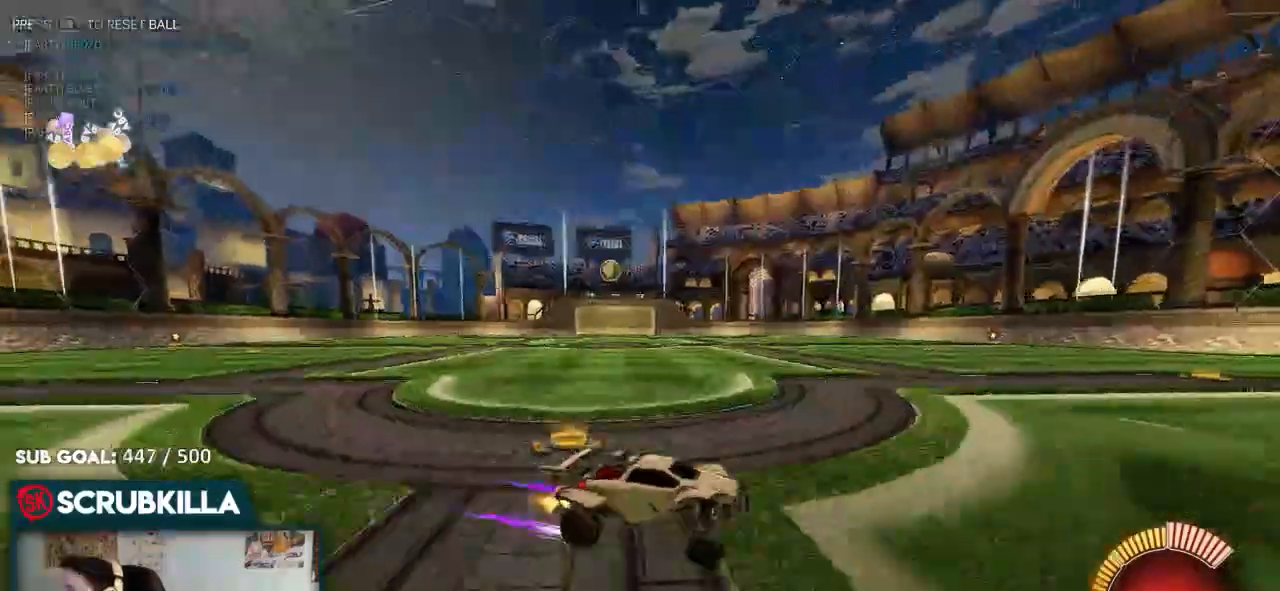
{"dt_ms": 500, "buttons": [], "left_stick": "down-left", "right_stick": "center", "events": [[100, "left_stick", "down-left"], [200, "B", "down"], [400, "B", "up"]]}
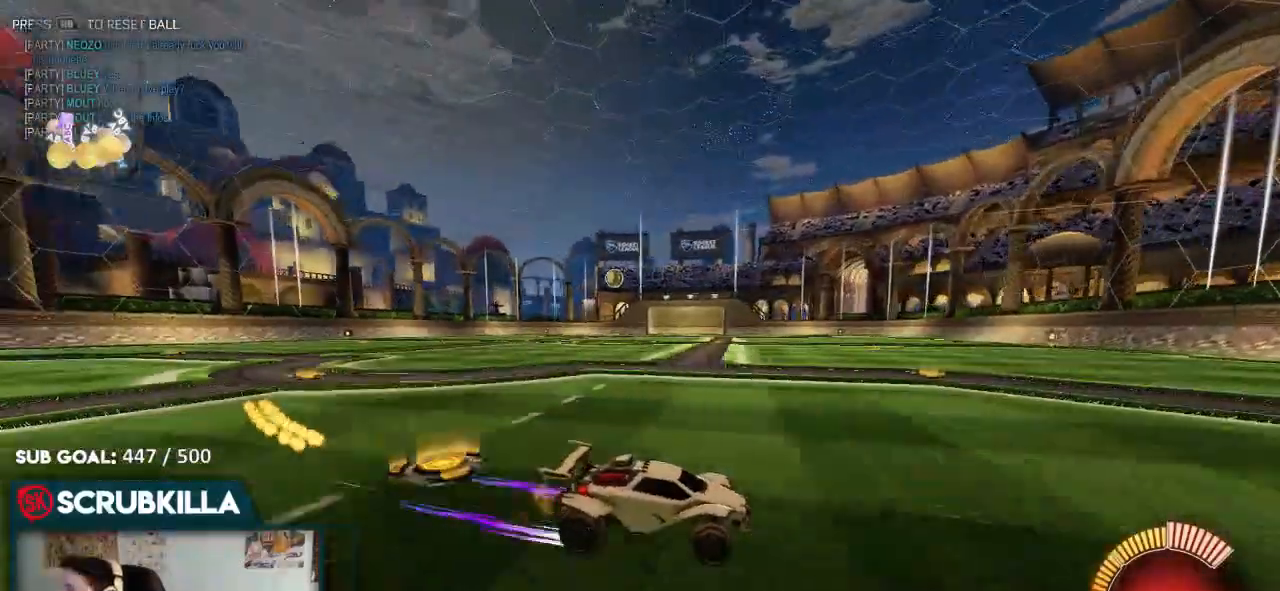
{"dt_ms": 500, "buttons": ["X"], "left_stick": "center", "right_stick": "center", "events": [[33, "left_stick", "center"], [167, "left_stick", "left"], [233, "R2", "down"], [233, "X", "down"], [433, "R2", "up"], [500, "left_stick", "center"]]}
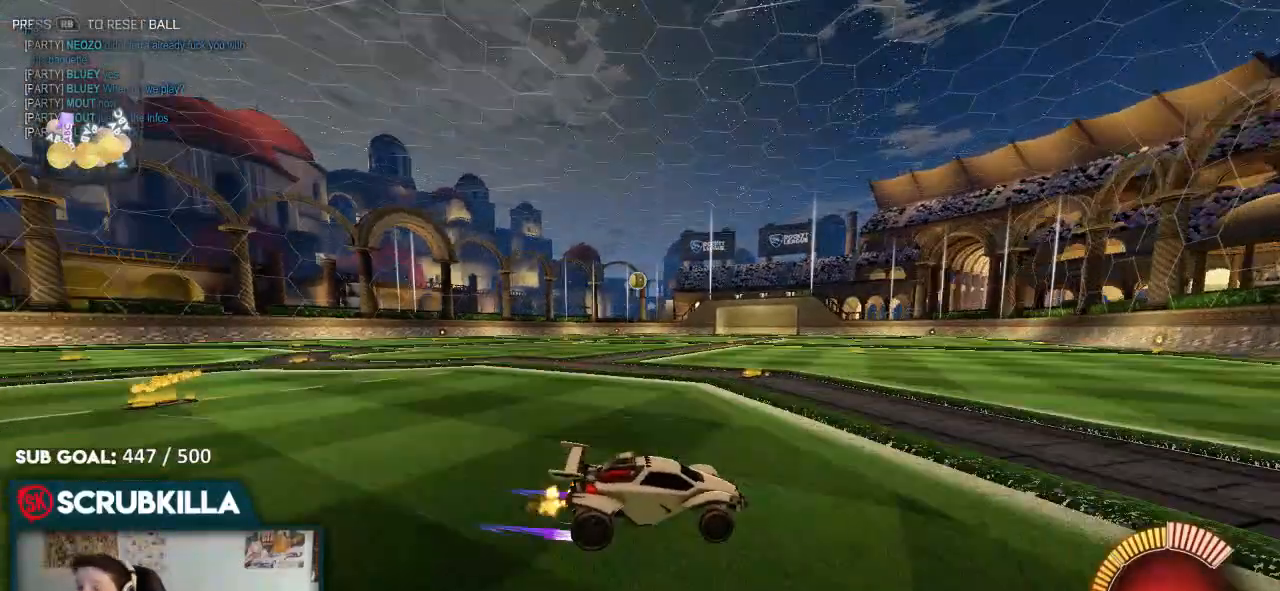
{"dt_ms": 500, "buttons": ["A", "B", "X"], "left_stick": "right", "right_stick": "center", "events": [[67, "left_stick", "right"], [133, "B", "down"], [500, "A", "down"]]}
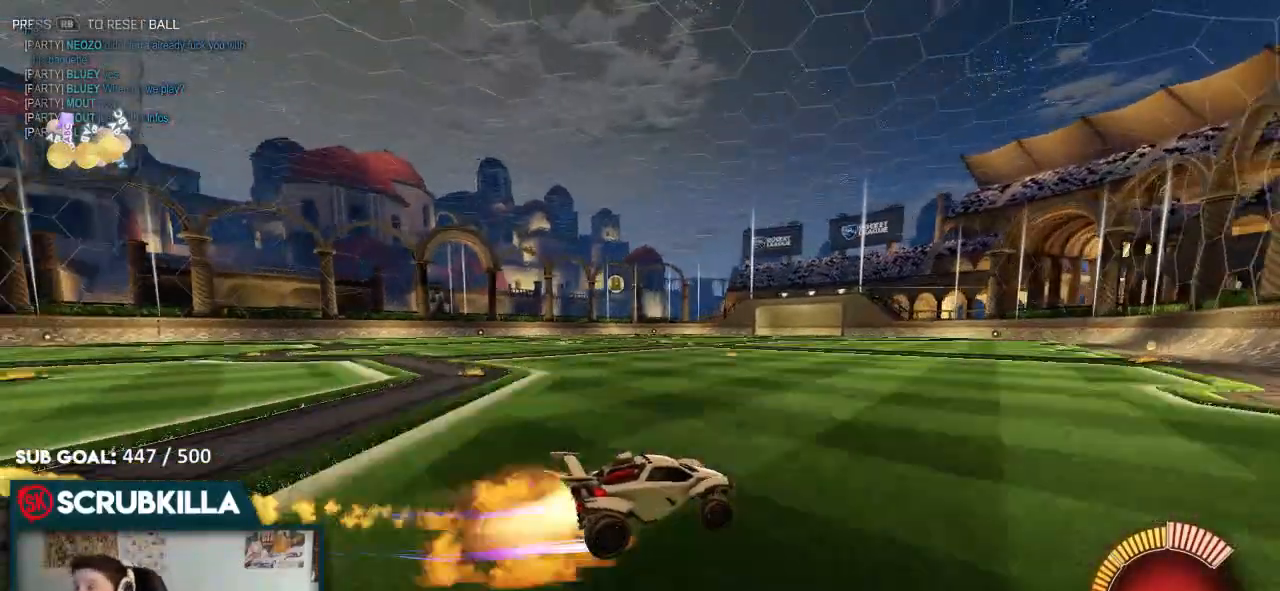
{"dt_ms": 500, "buttons": ["A", "B", "X"], "left_stick": "right", "right_stick": "center", "events": [[200, "A", "up"], [200, "B", "up"], [267, "B", "down"], [400, "A", "down"]]}